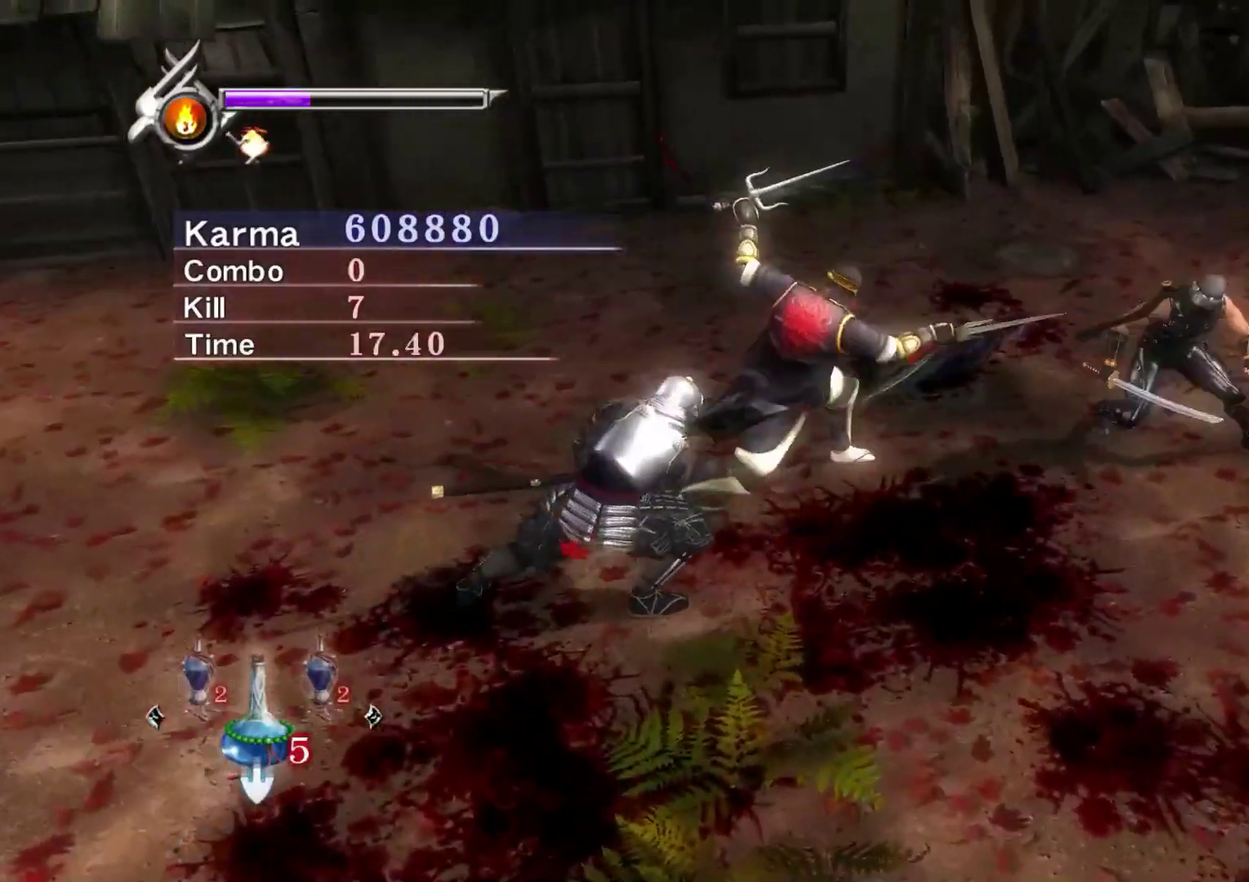
Gameplay with a controller (Xbox layout); each line is a JSON object with the inputs held at the frame after it (dt_ms = milliseconds from this image to that frame). "events" lists button and stick changes between this image and that frame as [ms after this image, input, new state], when the widget could be followed in between.
{"dt_ms": 400, "buttons": ["X"], "left_stick": "center", "right_stick": "center", "events": [[317, "L2", "up"], [367, "X", "down"]]}
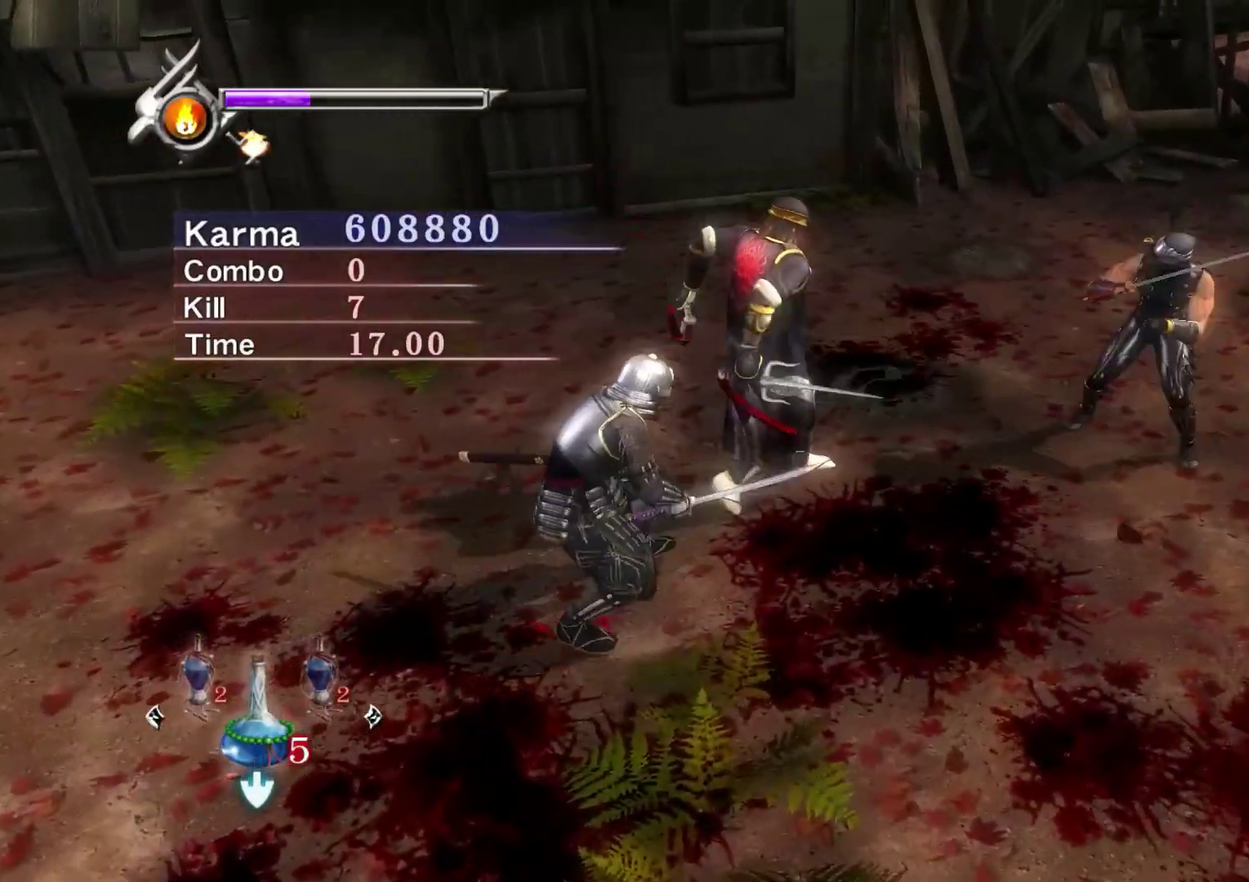
{"dt_ms": 800, "buttons": [], "left_stick": "left", "right_stick": "center", "events": [[67, "X", "up"], [100, "left_stick", "left"], [133, "Y", "down"], [233, "Y", "up"], [300, "Y", "down"], [400, "Y", "up"], [483, "Y", "down"], [583, "Y", "up"], [667, "Y", "down"], [767, "Y", "up"]]}
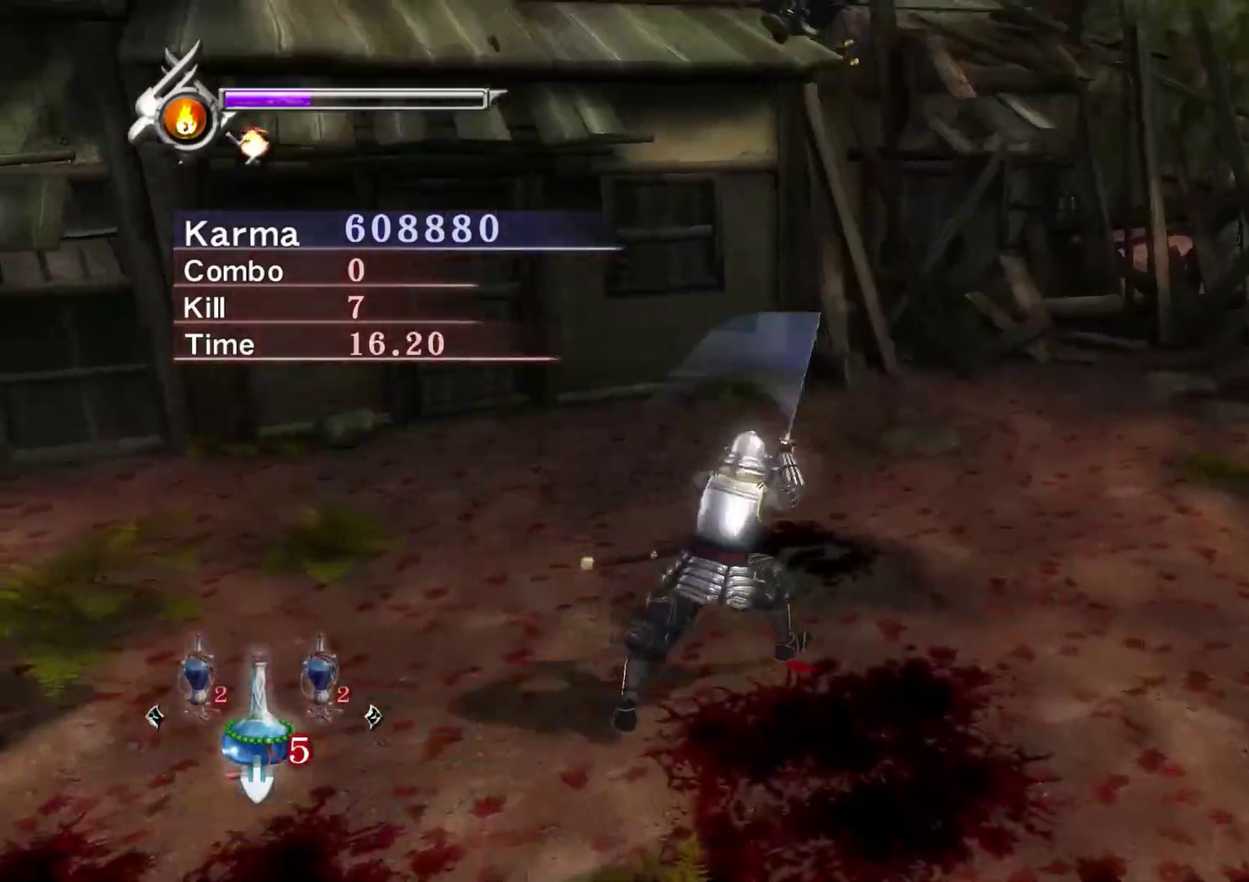
{"dt_ms": 300, "buttons": ["L2"], "left_stick": "center", "right_stick": "center", "events": [[33, "Y", "down"], [117, "Y", "up"], [183, "Y", "down"], [233, "left_stick", "center"], [250, "L2", "down"], [267, "Y", "up"]]}
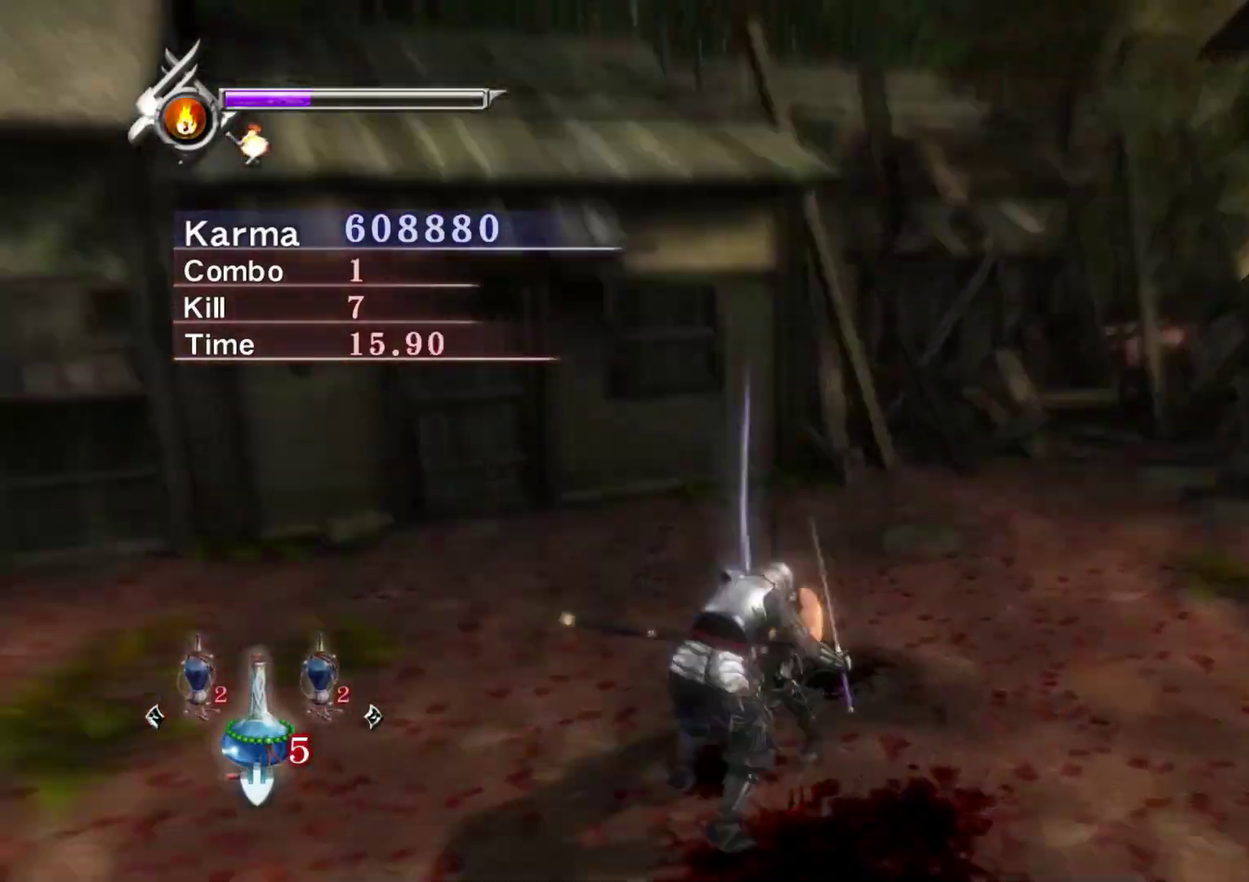
{"dt_ms": 500, "buttons": ["L2"], "left_stick": "center", "right_stick": "up-right", "events": [[100, "right_stick", "right"], [467, "right_stick", "up-right"]]}
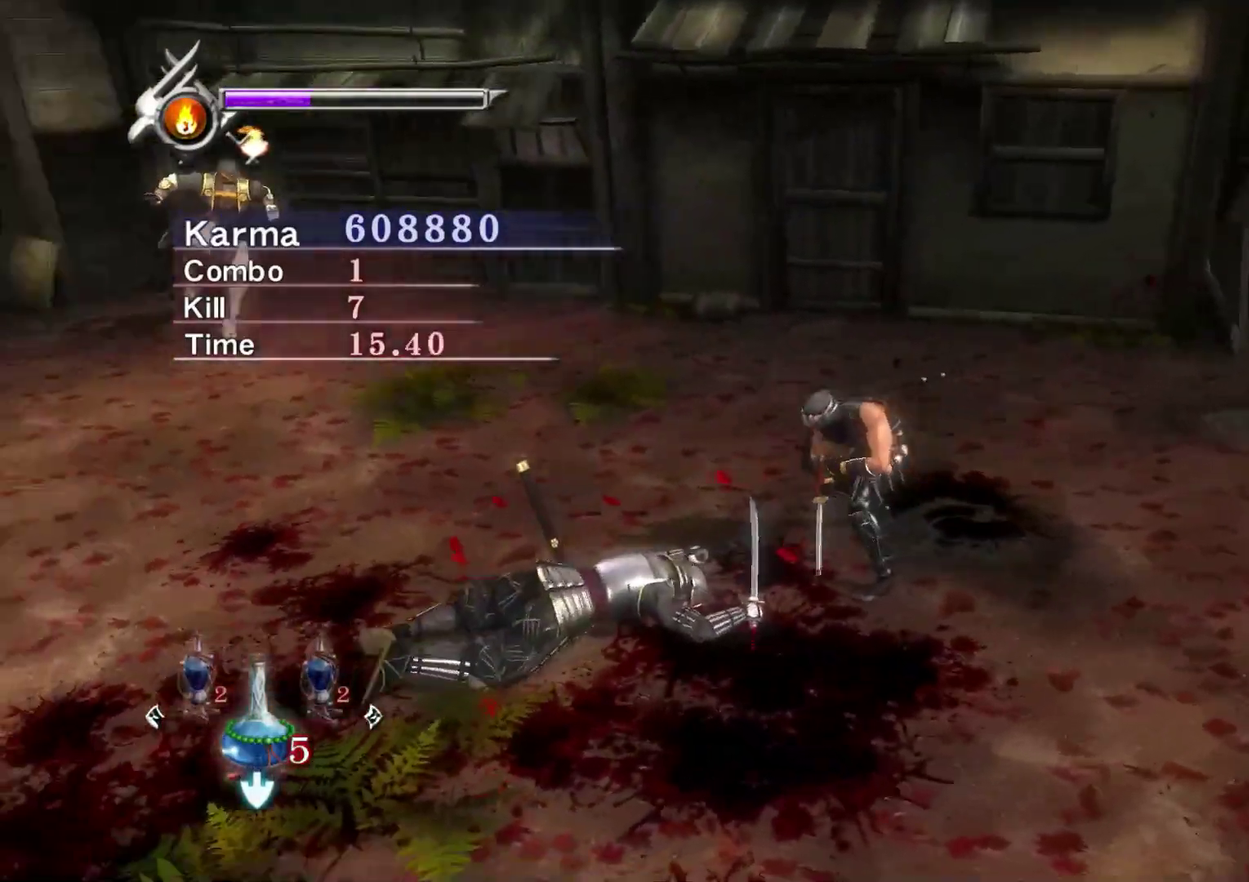
{"dt_ms": 500, "buttons": ["Y"], "left_stick": "center", "right_stick": "center", "events": [[67, "right_stick", "center"], [250, "L2", "up"], [267, "Y", "down"], [350, "Y", "up"], [433, "Y", "down"]]}
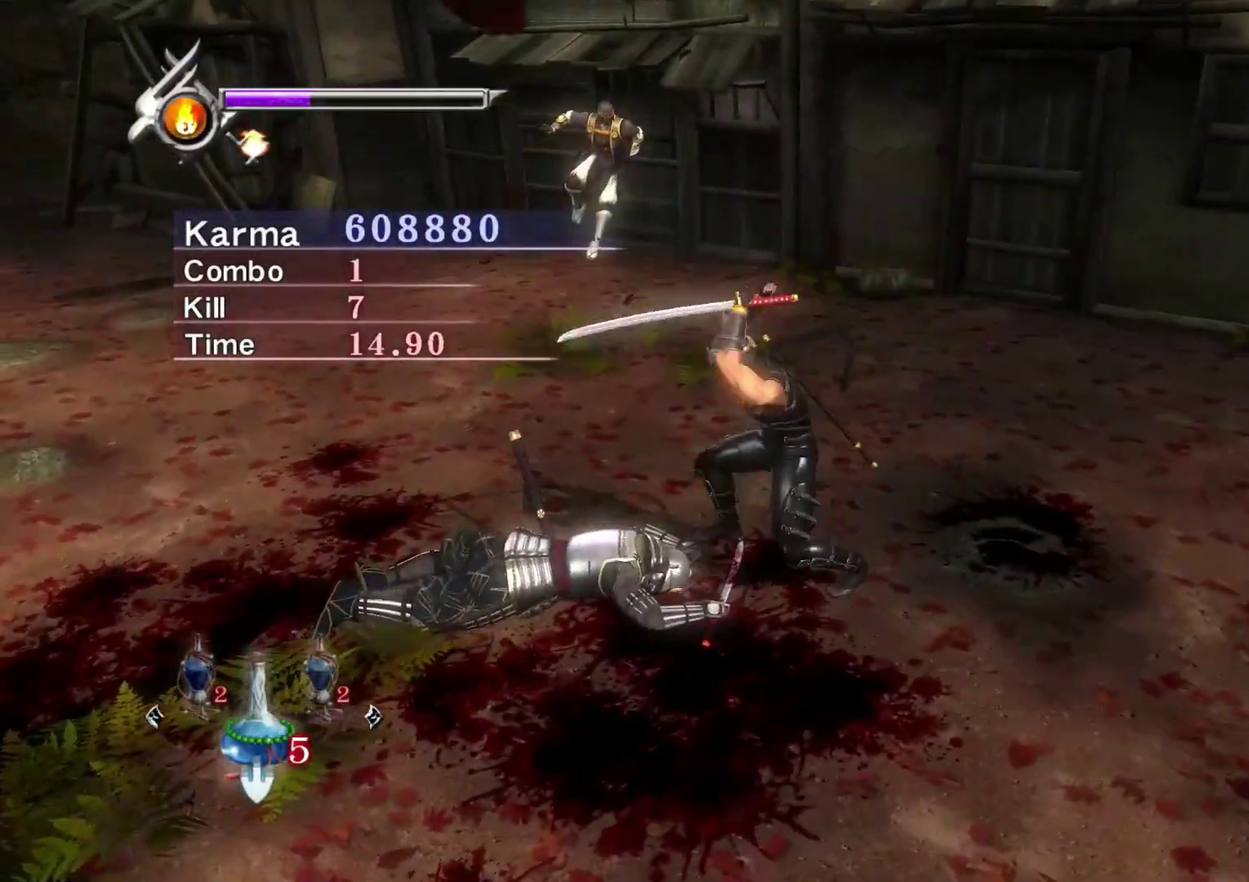
{"dt_ms": 300, "buttons": ["L2"], "left_stick": "center", "right_stick": "center", "events": [[17, "Y", "up"], [83, "Y", "down"], [150, "L2", "down"], [217, "Y", "up"]]}
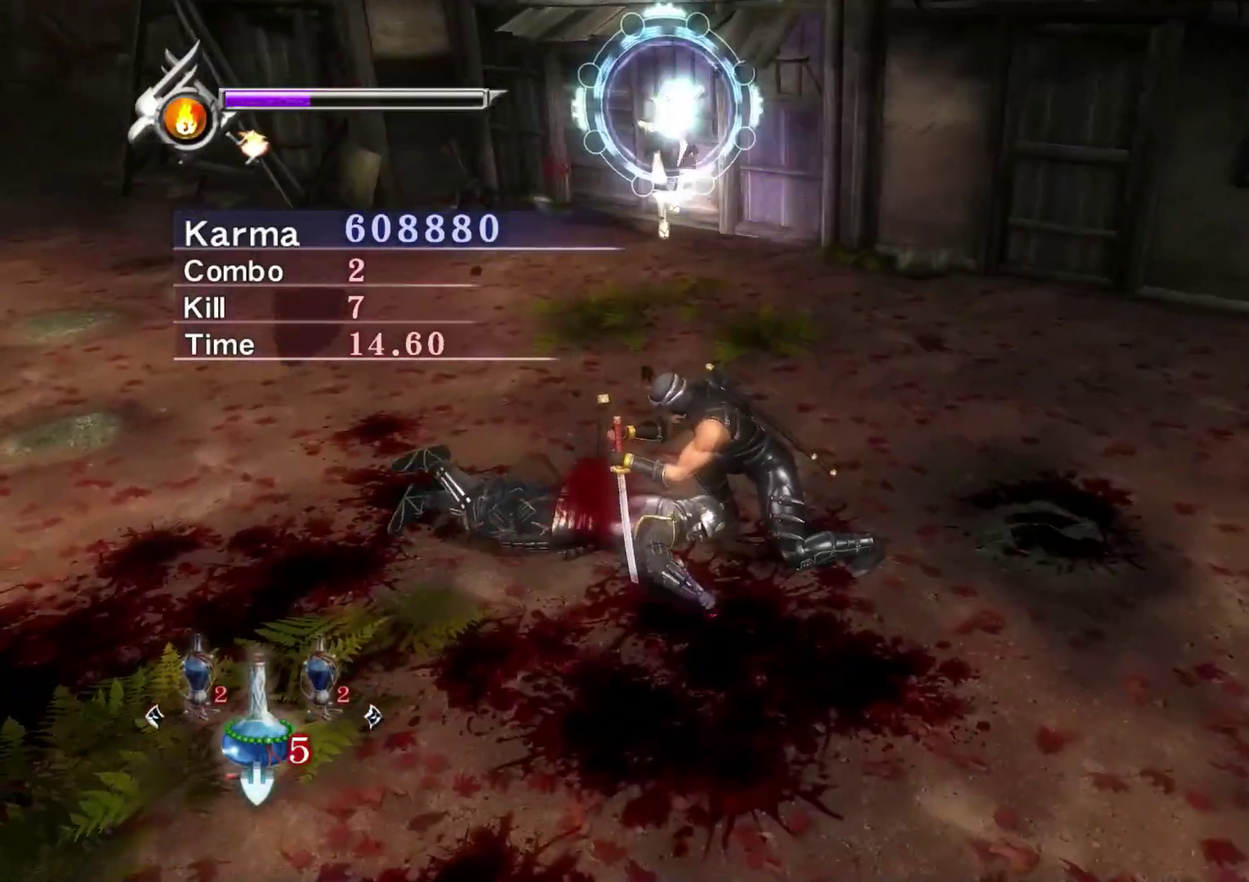
{"dt_ms": 700, "buttons": ["L2"], "left_stick": "center", "right_stick": "center", "events": [[350, "right_stick", "right"], [550, "right_stick", "center"]]}
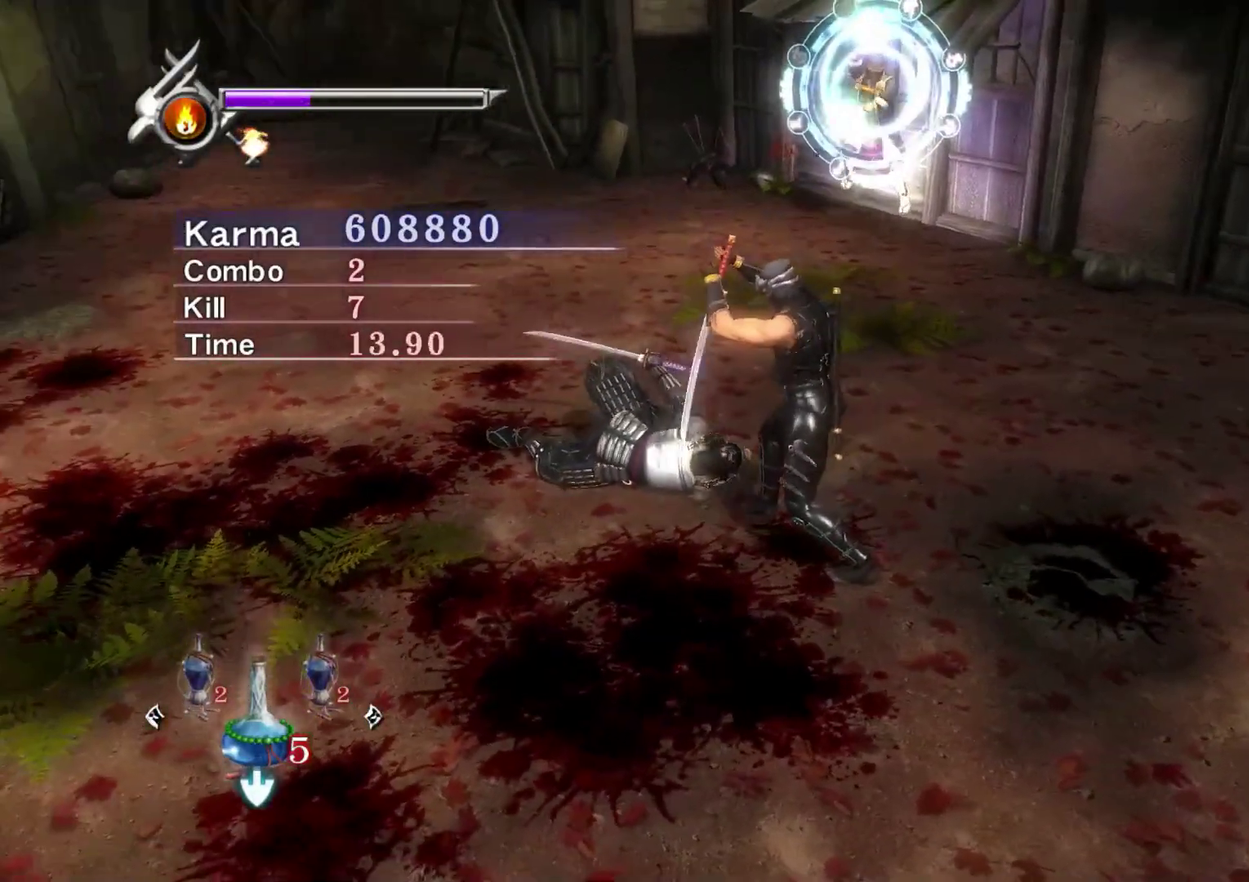
{"dt_ms": 300, "buttons": ["Y"], "left_stick": "center", "right_stick": "center", "events": [[17, "L2", "up"], [67, "Y", "down"], [150, "Y", "up"], [217, "Y", "down"]]}
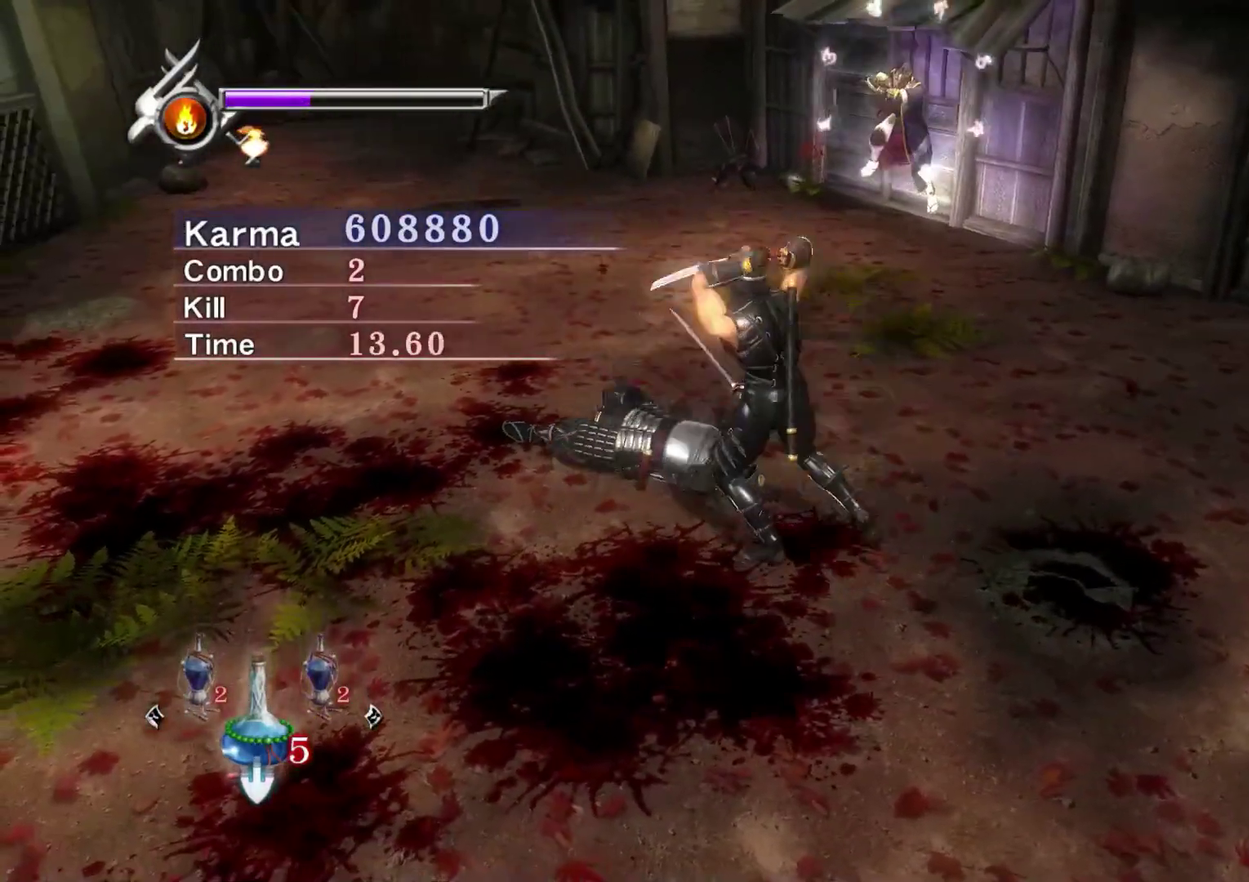
{"dt_ms": 800, "buttons": ["L2"], "left_stick": "center", "right_stick": "center", "events": [[17, "Y", "up"], [100, "L2", "down"], [283, "right_stick", "right"], [333, "left_stick", "up-left"], [433, "right_stick", "center"], [450, "left_stick", "up"], [733, "left_stick", "center"]]}
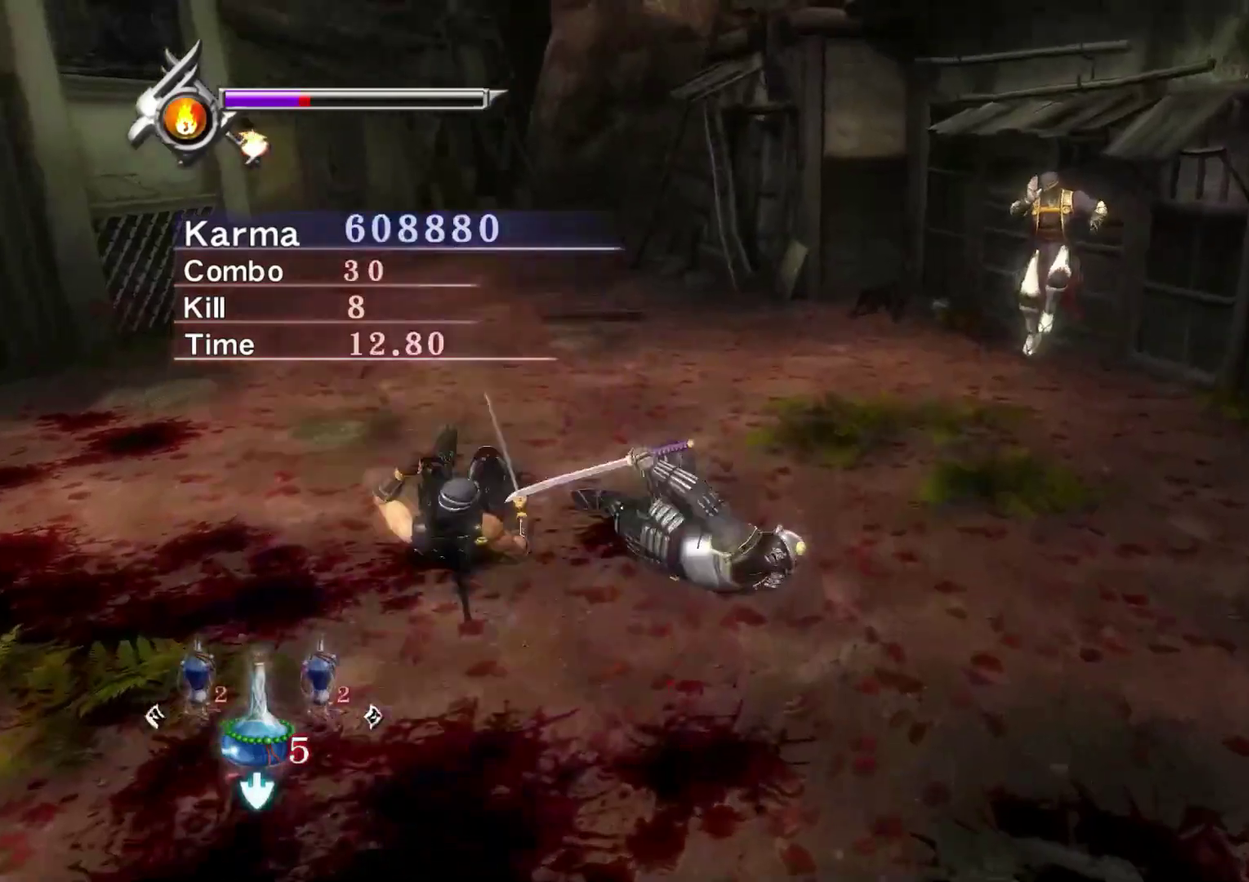
{"dt_ms": 400, "buttons": ["L2"], "left_stick": "center", "right_stick": "center", "events": [[33, "right_stick", "up-right"], [233, "right_stick", "center"]]}
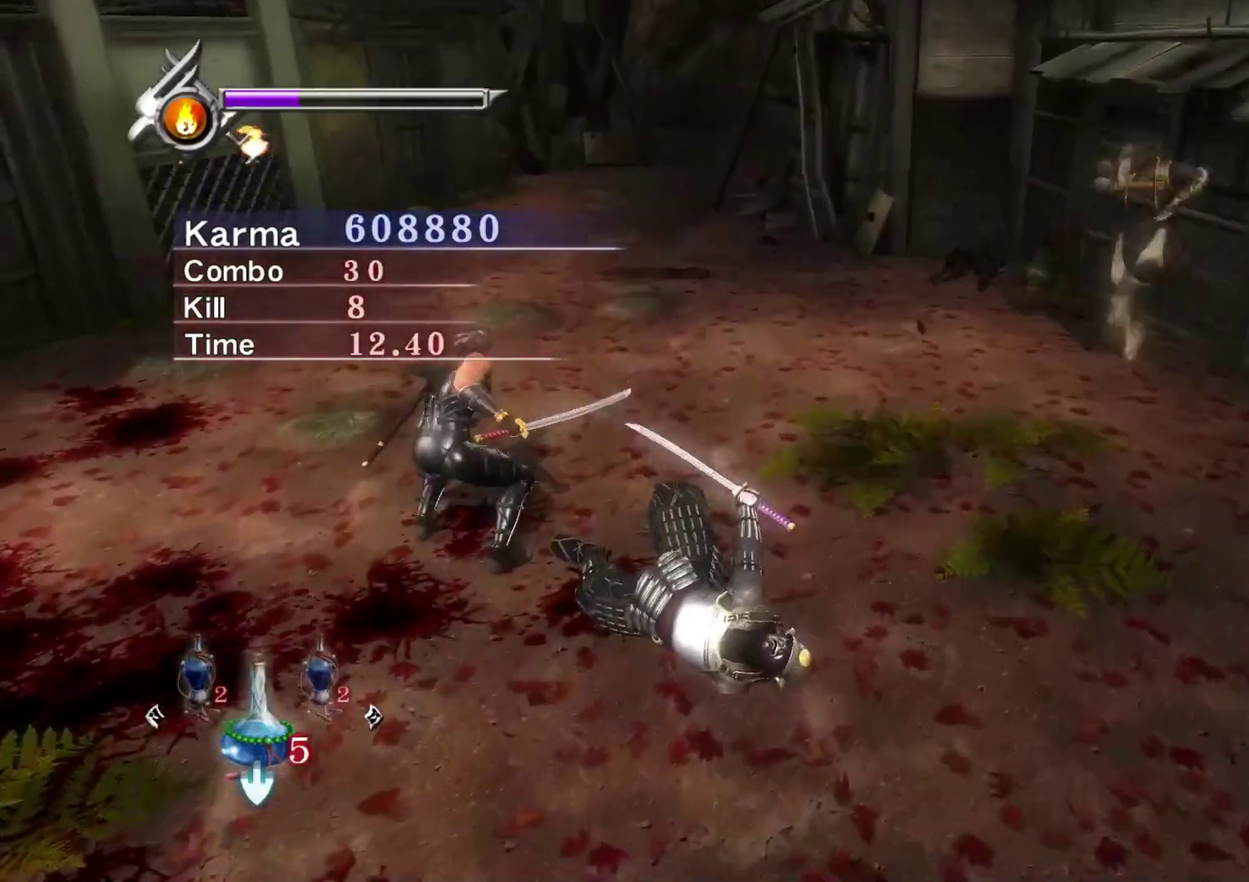
{"dt_ms": 600, "buttons": ["L2"], "left_stick": "center", "right_stick": "center", "events": [[17, "right_stick", "up"], [133, "right_stick", "center"], [200, "left_stick", "left"], [367, "A", "down"], [367, "X", "down"], [467, "left_stick", "center"], [533, "A", "up"], [533, "X", "up"]]}
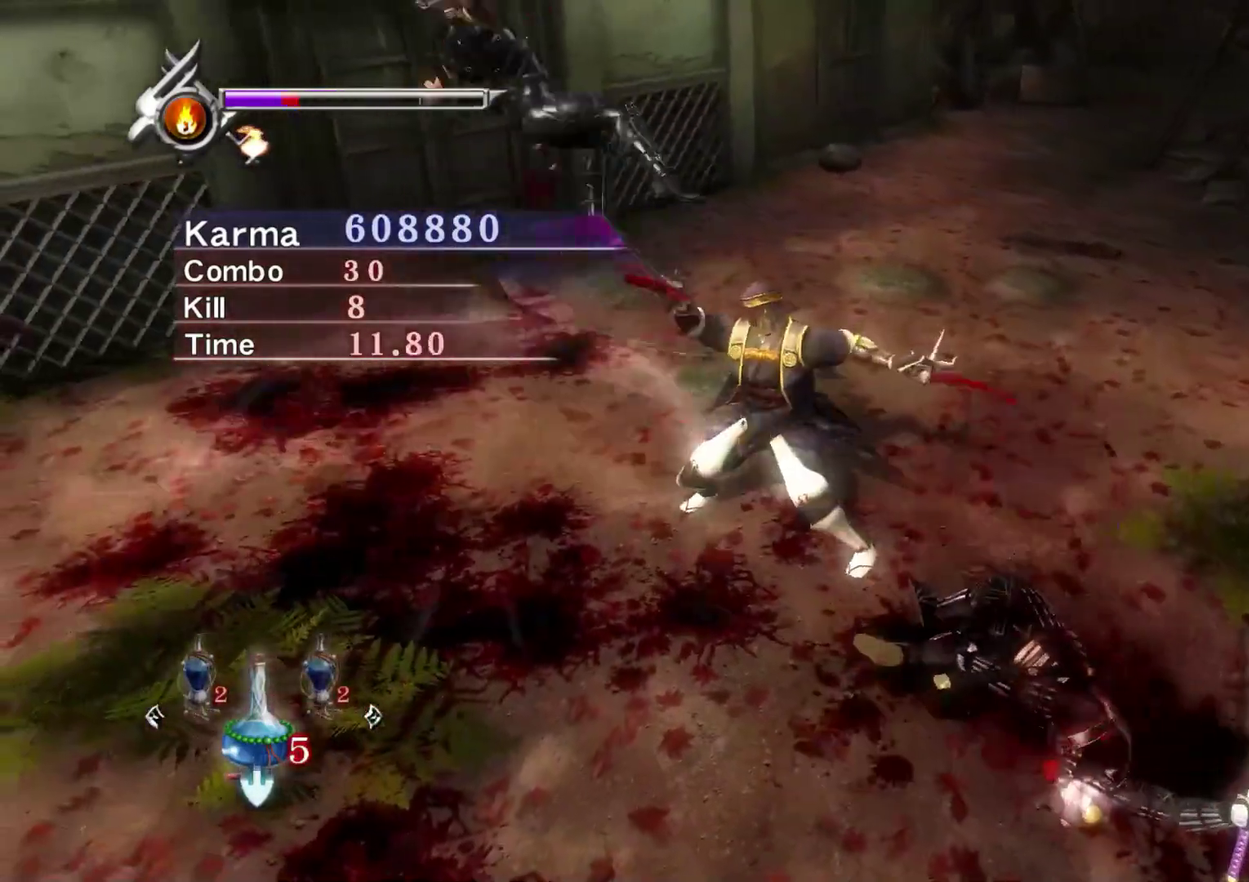
{"dt_ms": 400, "buttons": ["L2"], "left_stick": "center", "right_stick": "center", "events": [[17, "A", "down"], [83, "A", "up"], [150, "A", "down"], [300, "A", "up"]]}
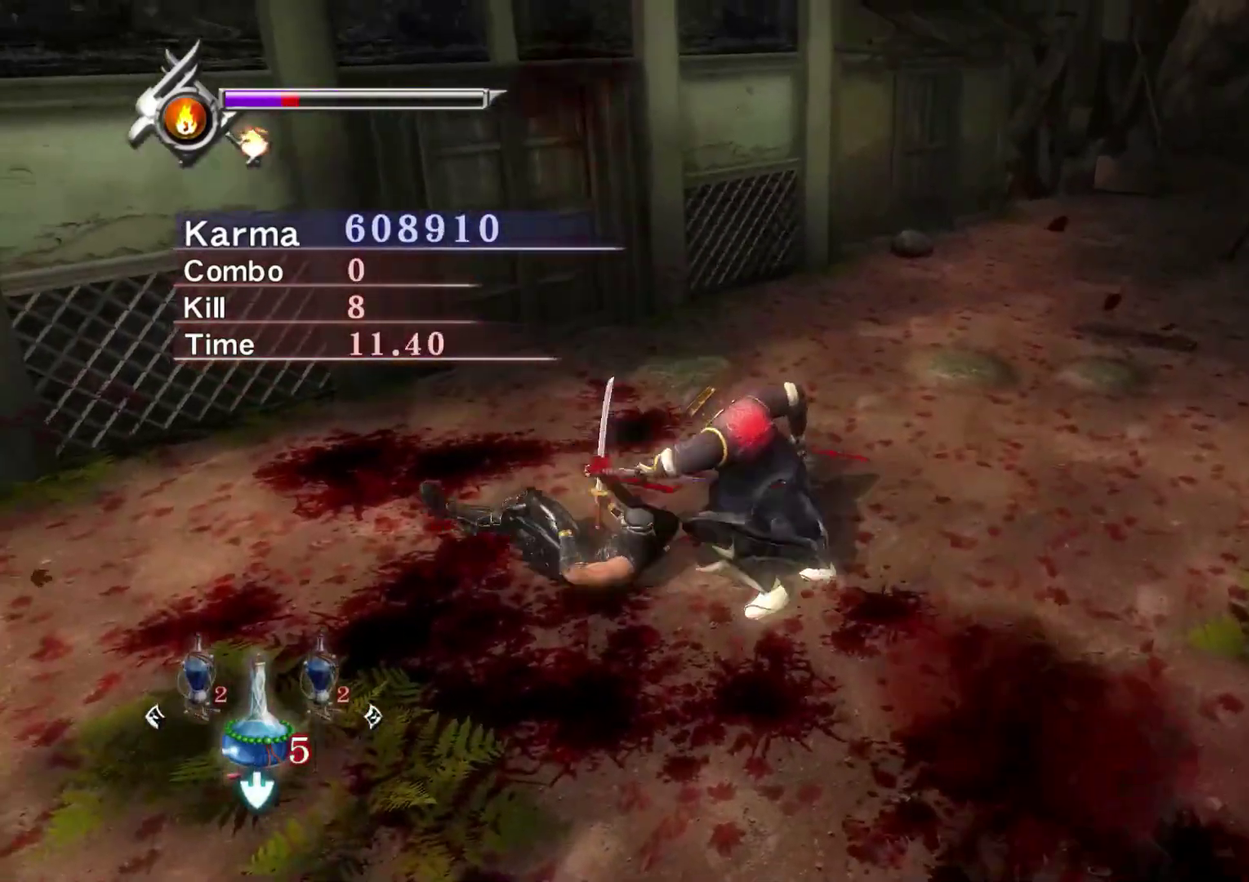
{"dt_ms": 400, "buttons": [], "left_stick": "center", "right_stick": "center", "events": [[167, "right_stick", "left"], [333, "right_stick", "center"], [383, "L2", "up"]]}
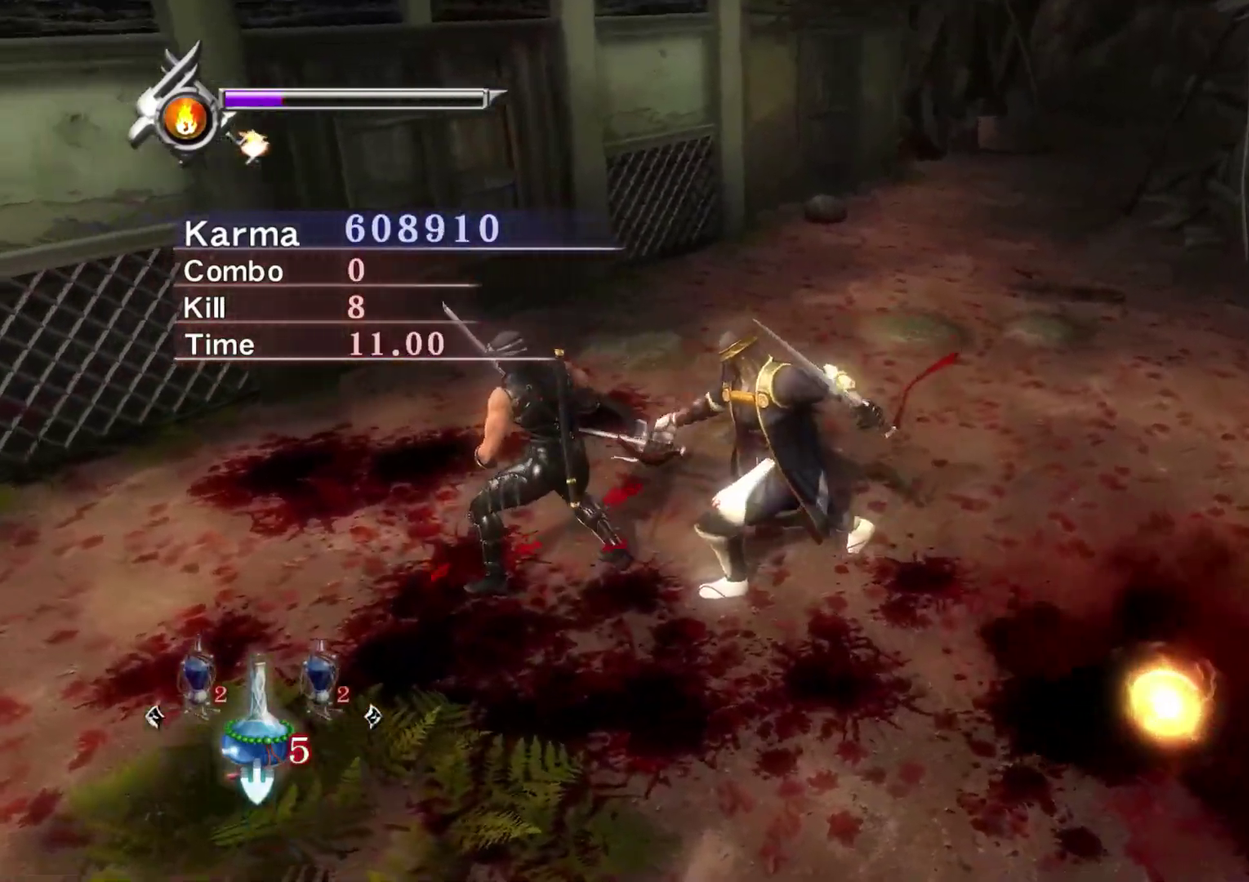
{"dt_ms": 800, "buttons": [], "left_stick": "right", "right_stick": "center", "events": [[50, "X", "down"], [150, "X", "up"], [183, "left_stick", "right"], [233, "Y", "down"], [350, "Y", "up"], [417, "Y", "down"], [533, "Y", "up"], [633, "Y", "down"], [733, "Y", "up"]]}
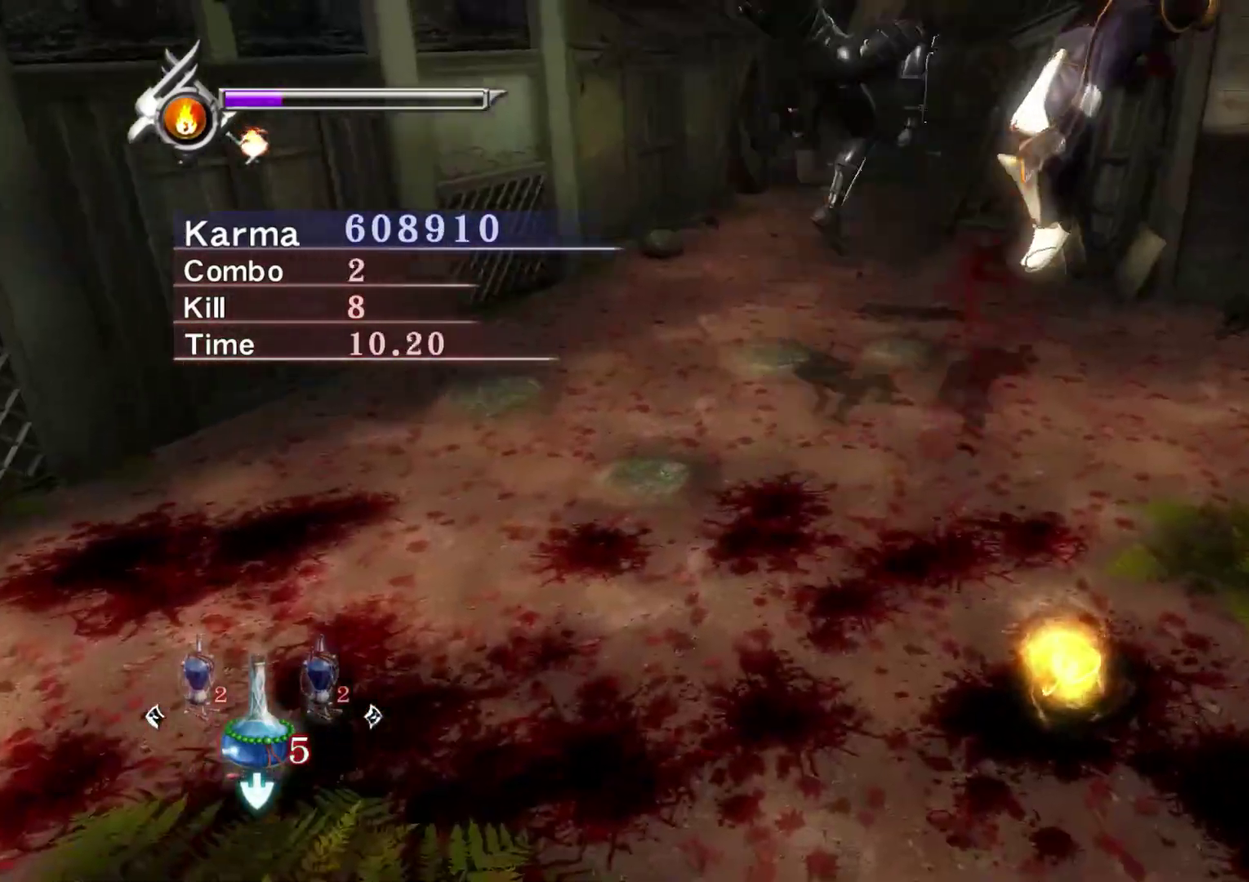
{"dt_ms": 300, "buttons": [], "left_stick": "right", "right_stick": "center", "events": [[17, "Y", "down"], [117, "Y", "up"], [200, "Y", "down"], [283, "Y", "up"]]}
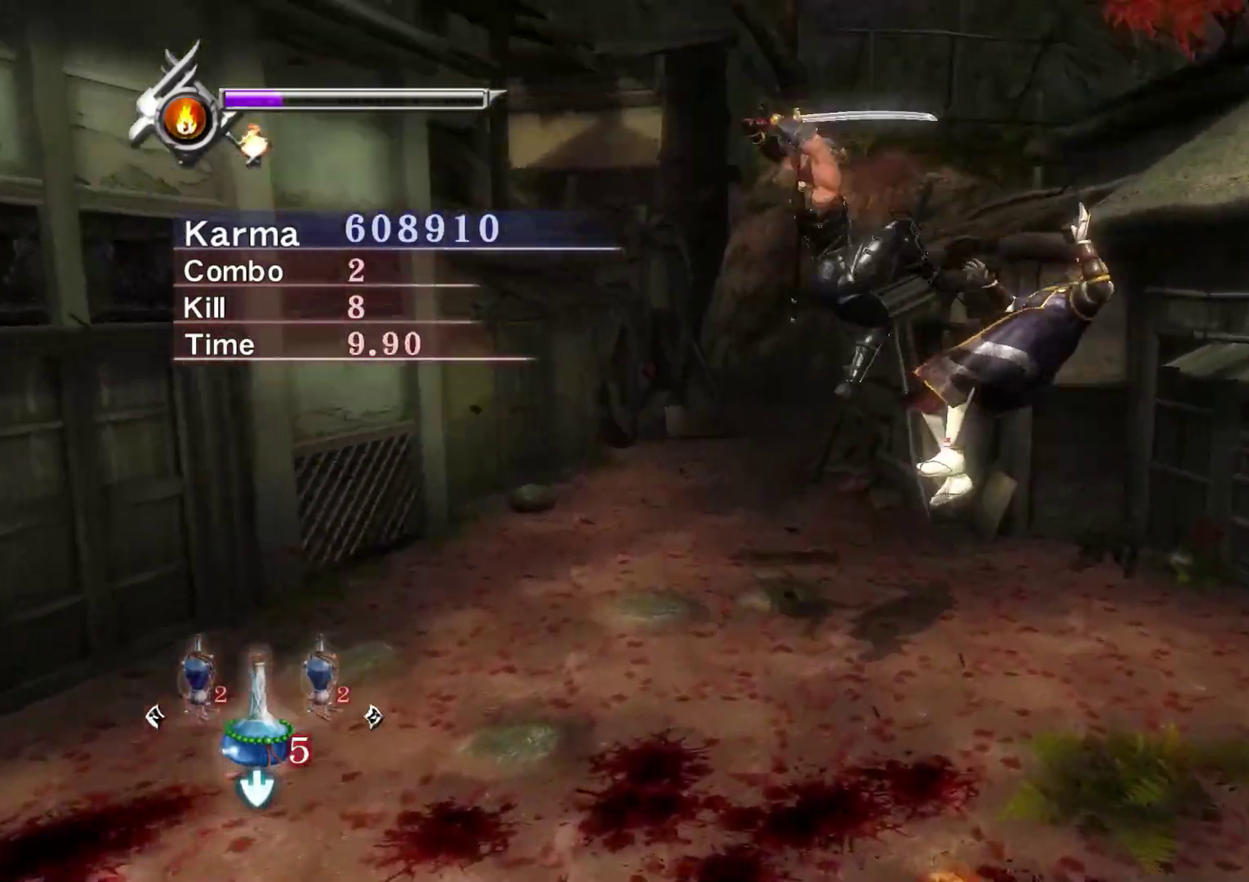
{"dt_ms": 700, "buttons": ["L2"], "left_stick": "center", "right_stick": "center", "events": [[33, "Y", "down"], [150, "Y", "up"], [200, "L2", "down"], [200, "left_stick", "center"], [317, "right_stick", "down-right"], [467, "right_stick", "center"]]}
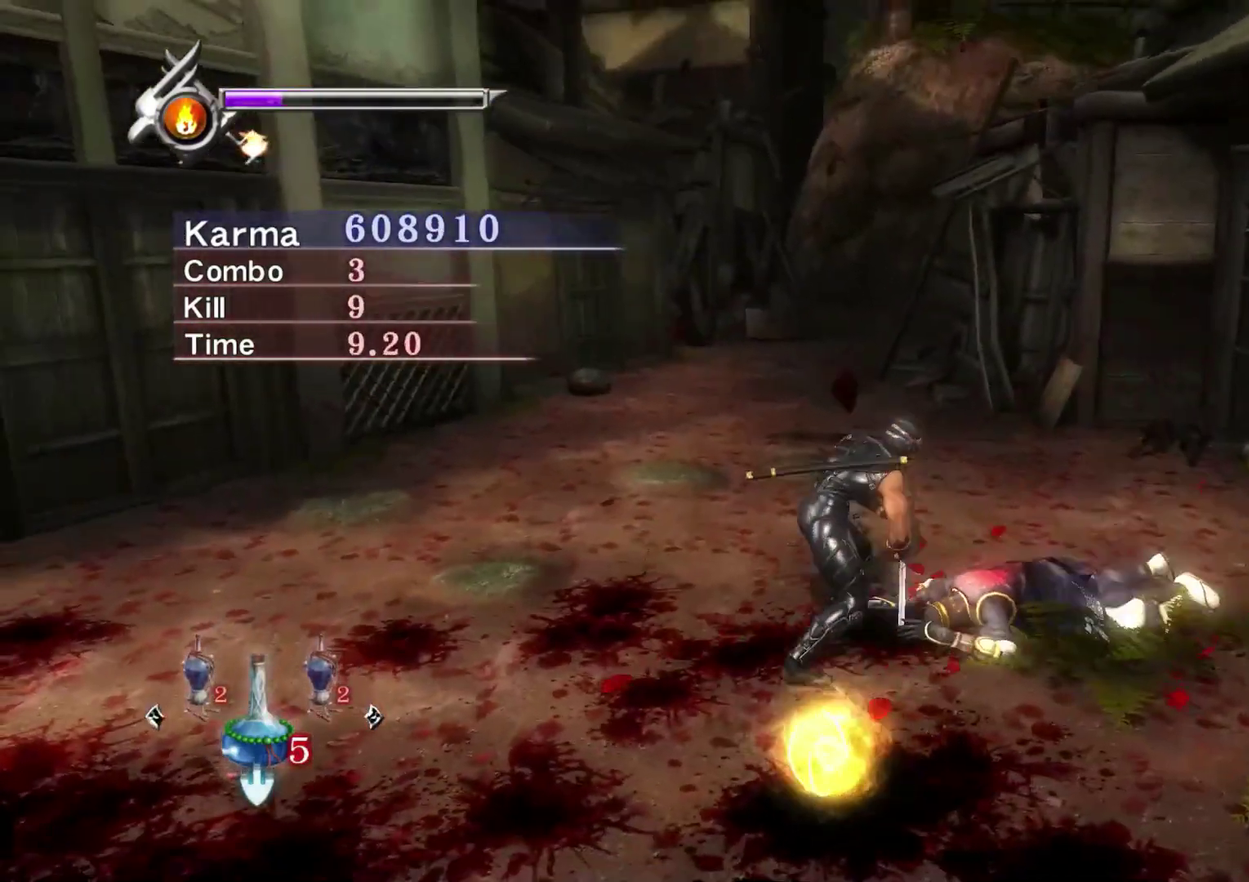
{"dt_ms": 300, "buttons": ["L2"], "left_stick": "right", "right_stick": "left", "events": [[233, "left_stick", "right"], [267, "right_stick", "left"]]}
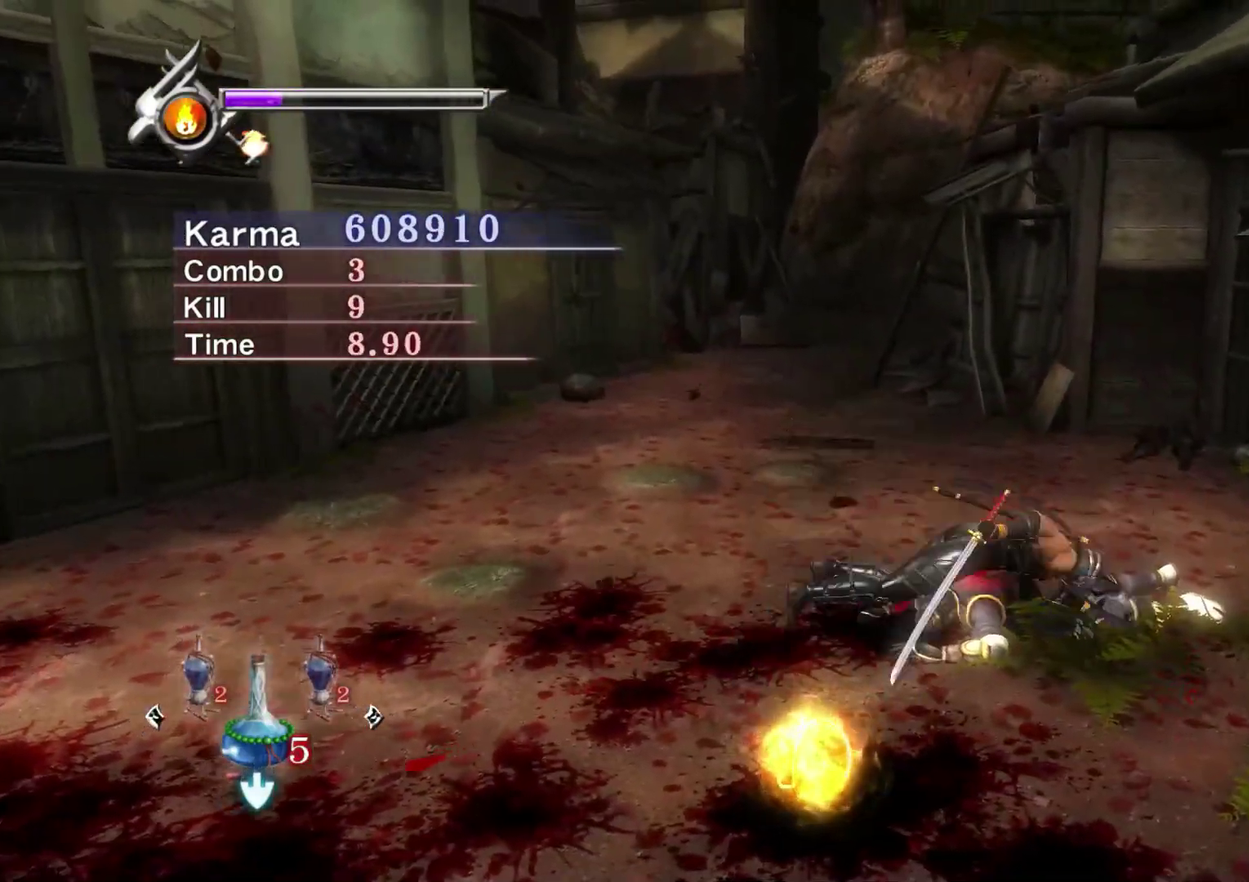
{"dt_ms": 500, "buttons": ["L2"], "left_stick": "center", "right_stick": "left", "events": [[100, "left_stick", "center"]]}
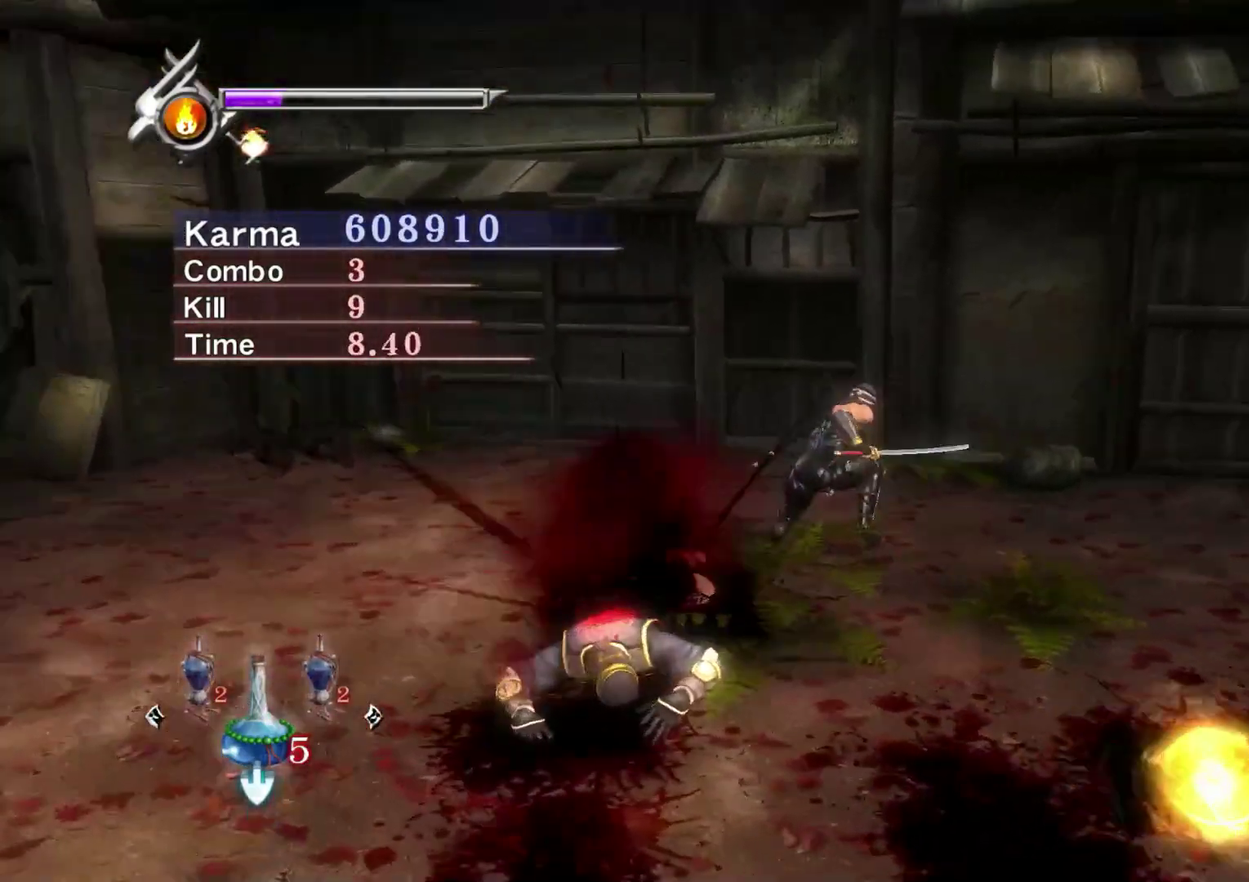
{"dt_ms": 400, "buttons": ["L2"], "left_stick": "down-right", "right_stick": "left", "events": [[300, "left_stick", "down-right"]]}
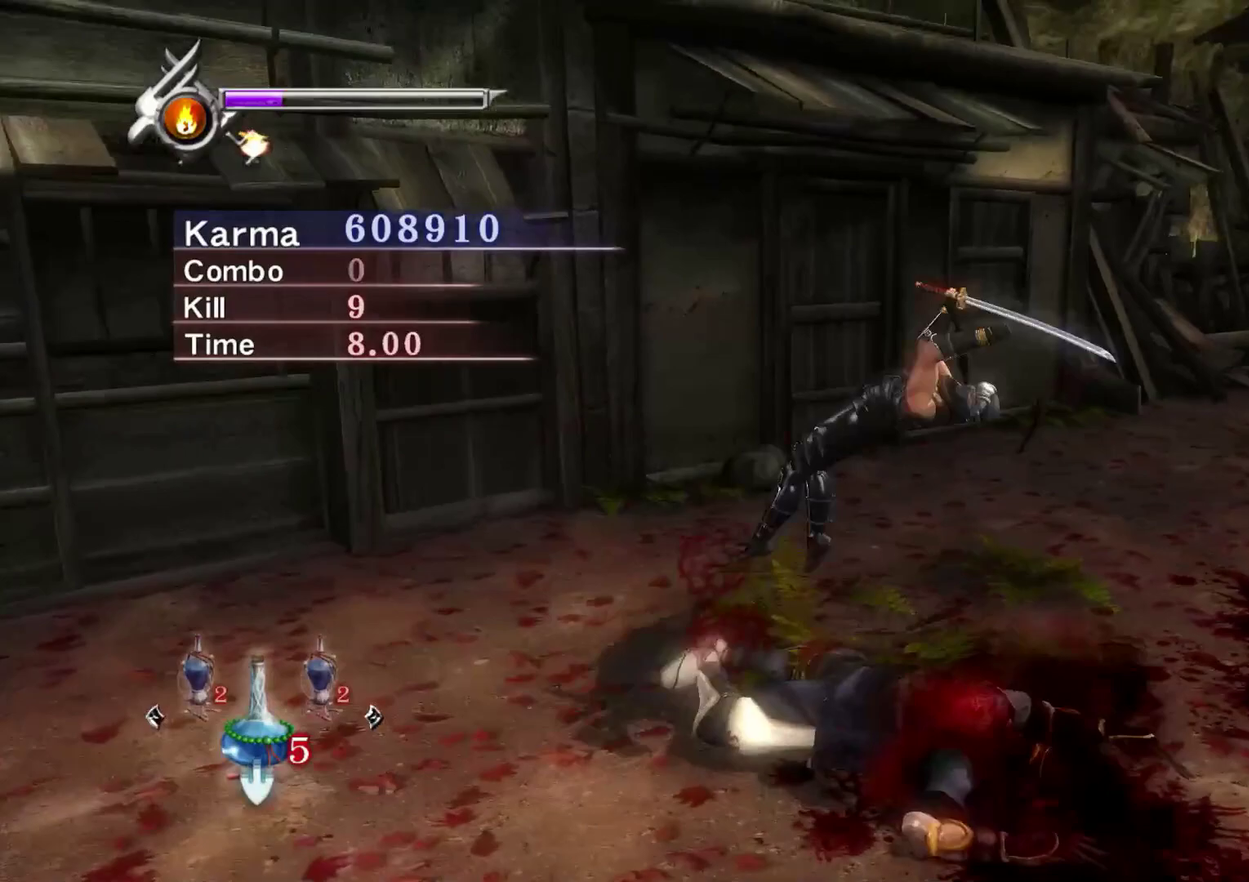
{"dt_ms": 800, "buttons": ["L2"], "left_stick": "center", "right_stick": "center", "events": [[183, "right_stick", "center"], [533, "right_stick", "left"], [550, "left_stick", "center"], [733, "right_stick", "center"]]}
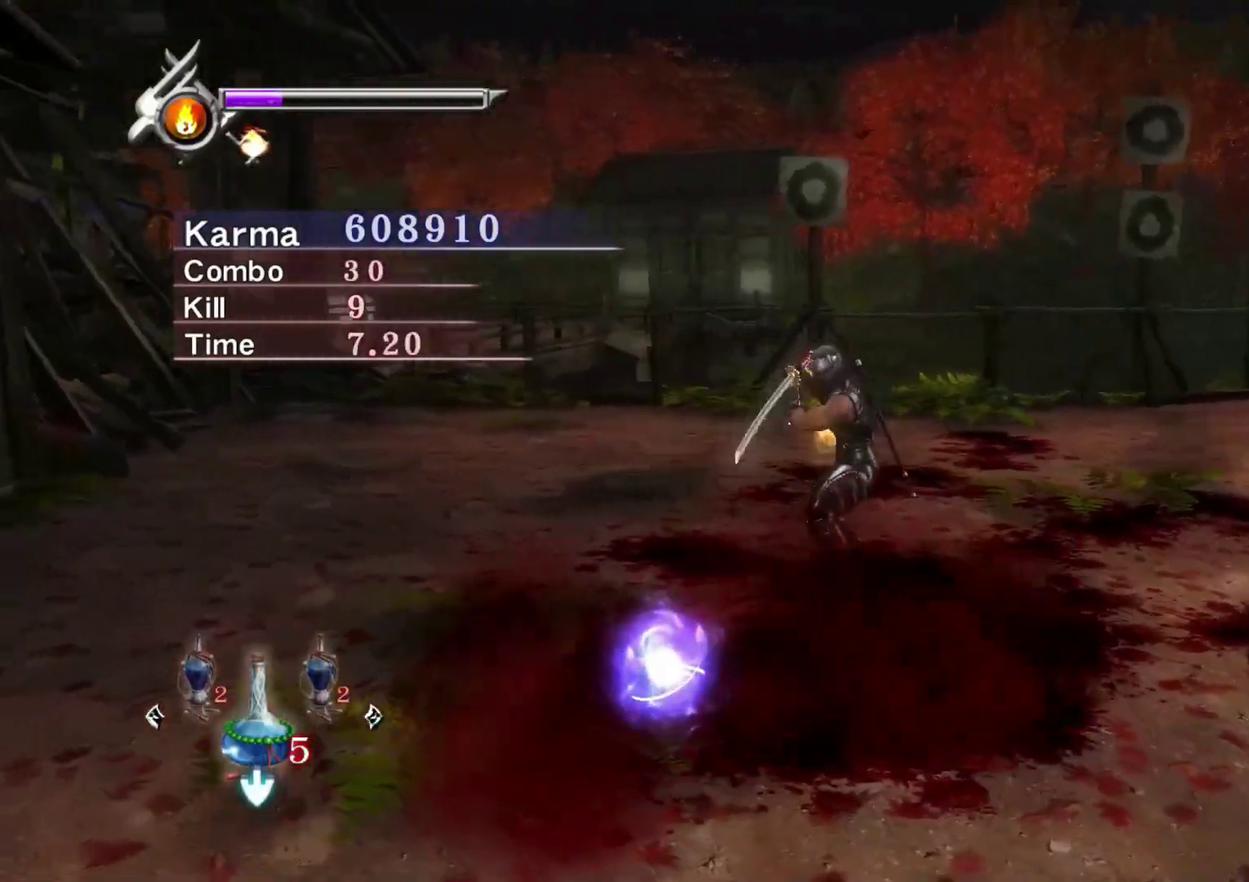
{"dt_ms": 300, "buttons": [], "left_stick": "down", "right_stick": "center", "events": [[200, "L2", "up"], [233, "left_stick", "down"]]}
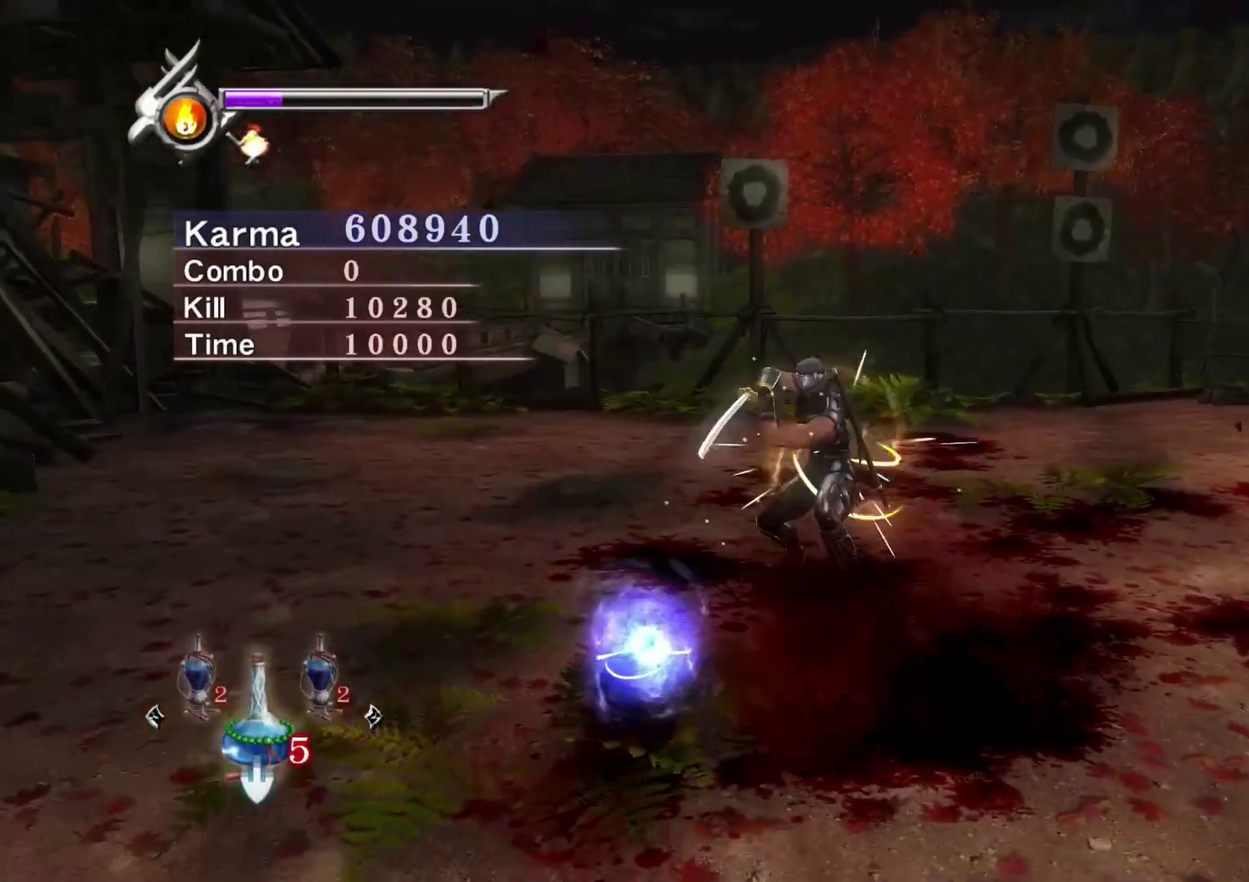
{"dt_ms": 600, "buttons": [], "left_stick": "up-right", "right_stick": "left", "events": [[100, "left_stick", "down-right"], [167, "right_stick", "left"], [450, "left_stick", "right"], [583, "left_stick", "up-right"]]}
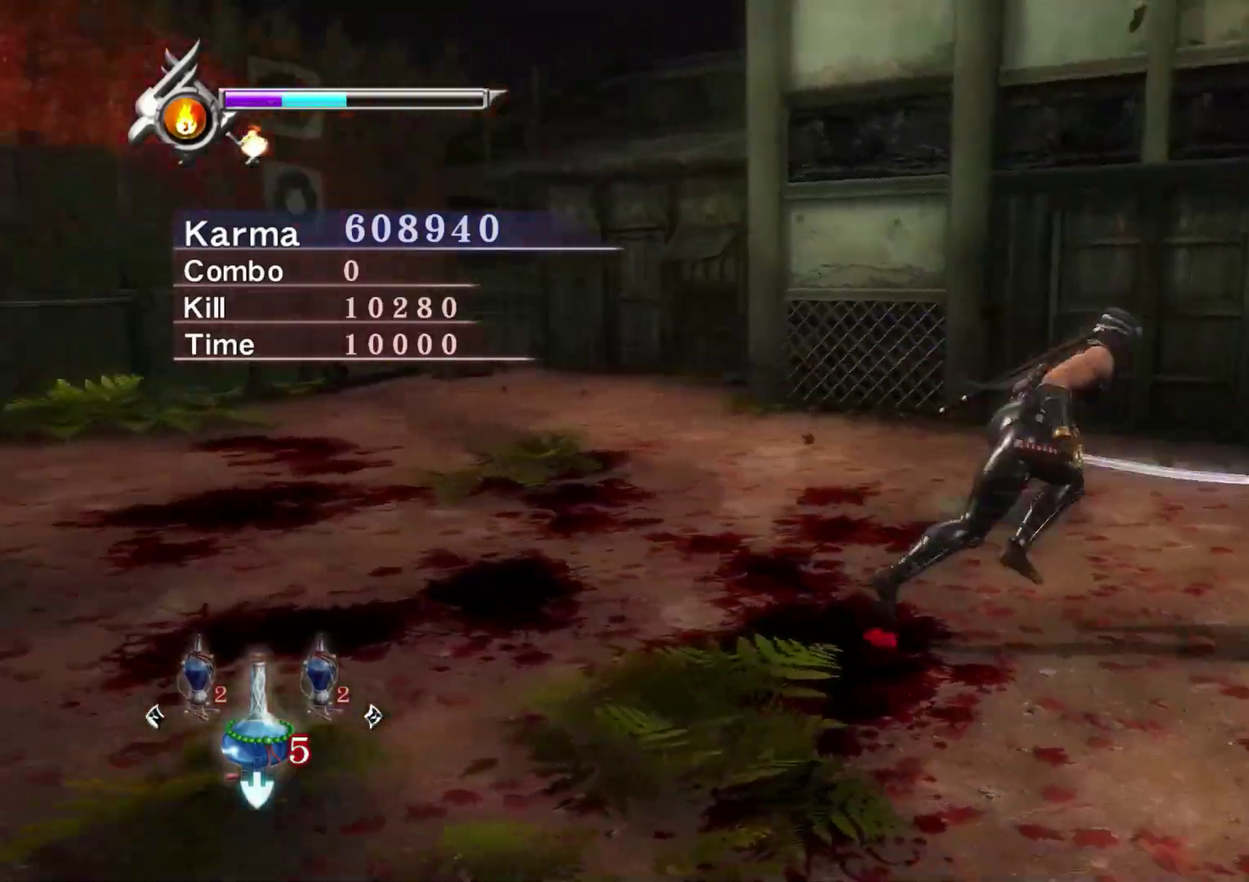
{"dt_ms": 400, "buttons": [], "left_stick": "right", "right_stick": "up-left", "events": [[133, "left_stick", "up"], [217, "right_stick", "up-left"], [333, "left_stick", "up-right"], [400, "left_stick", "right"]]}
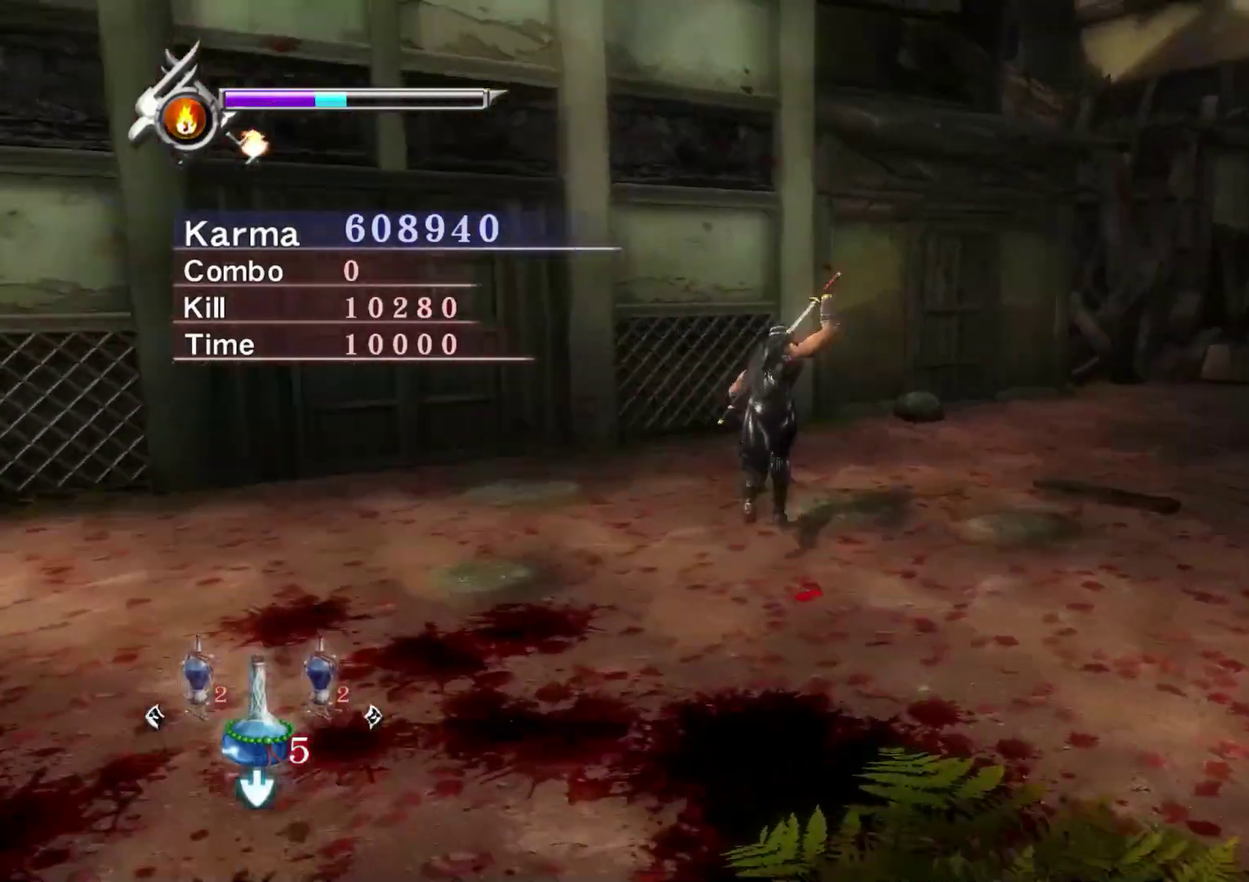
{"dt_ms": 400, "buttons": ["START"], "left_stick": "center", "right_stick": "center", "events": [[217, "left_stick", "up"], [267, "right_stick", "center"], [317, "START", "down"], [367, "left_stick", "center"]]}
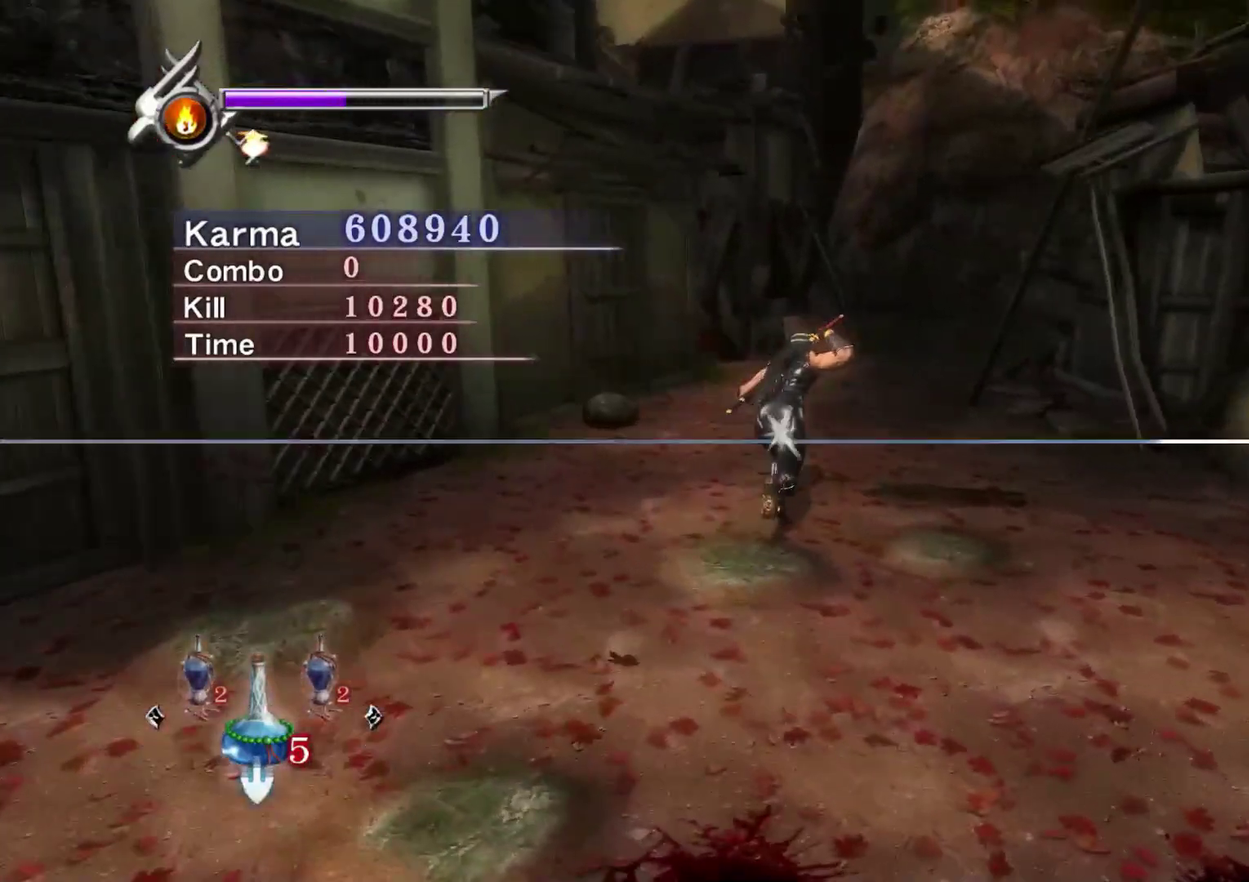
{"dt_ms": 600, "buttons": [], "left_stick": "center", "right_stick": "center", "events": [[83, "START", "up"]]}
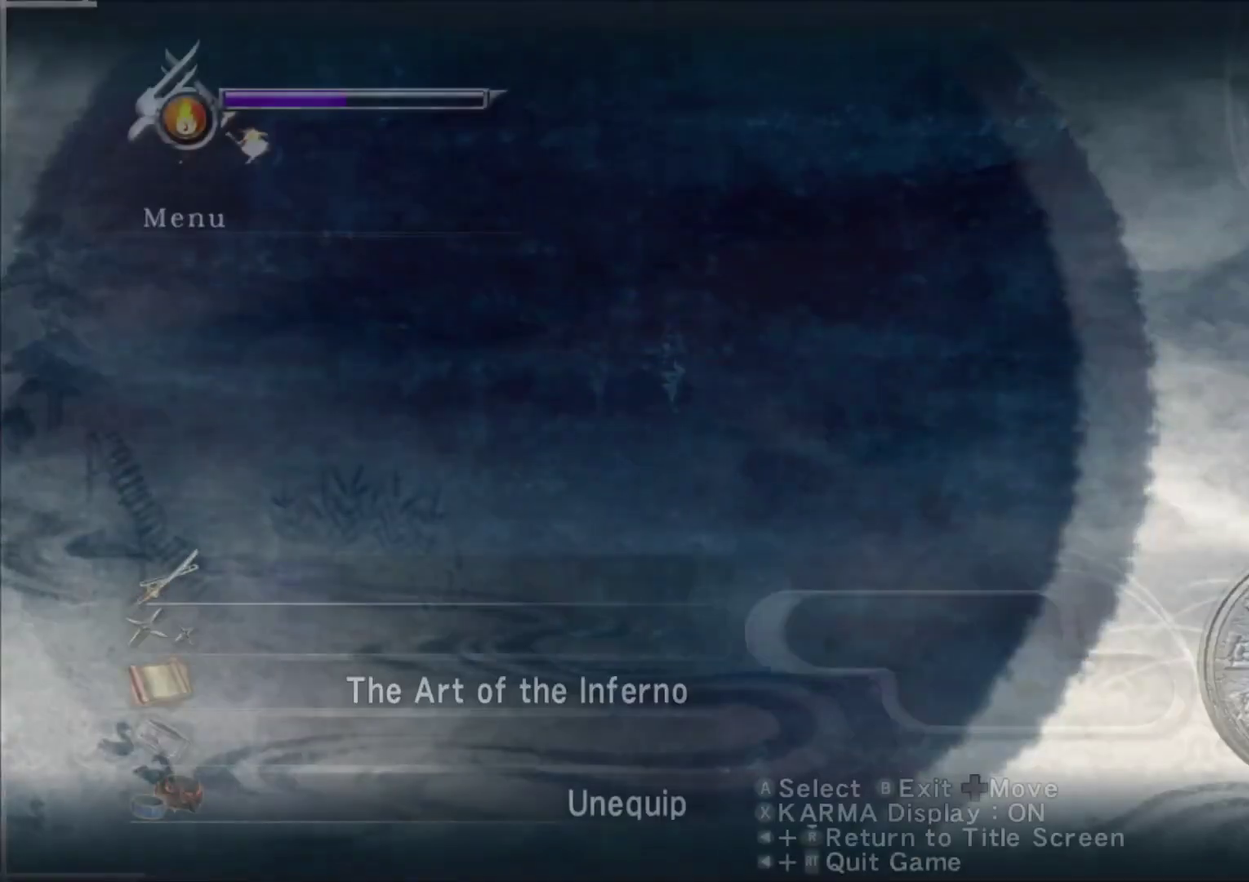
{"dt_ms": 500, "buttons": ["DPAD_DOWN"], "left_stick": "center", "right_stick": "center", "events": [[483, "DPAD_DOWN", "down"]]}
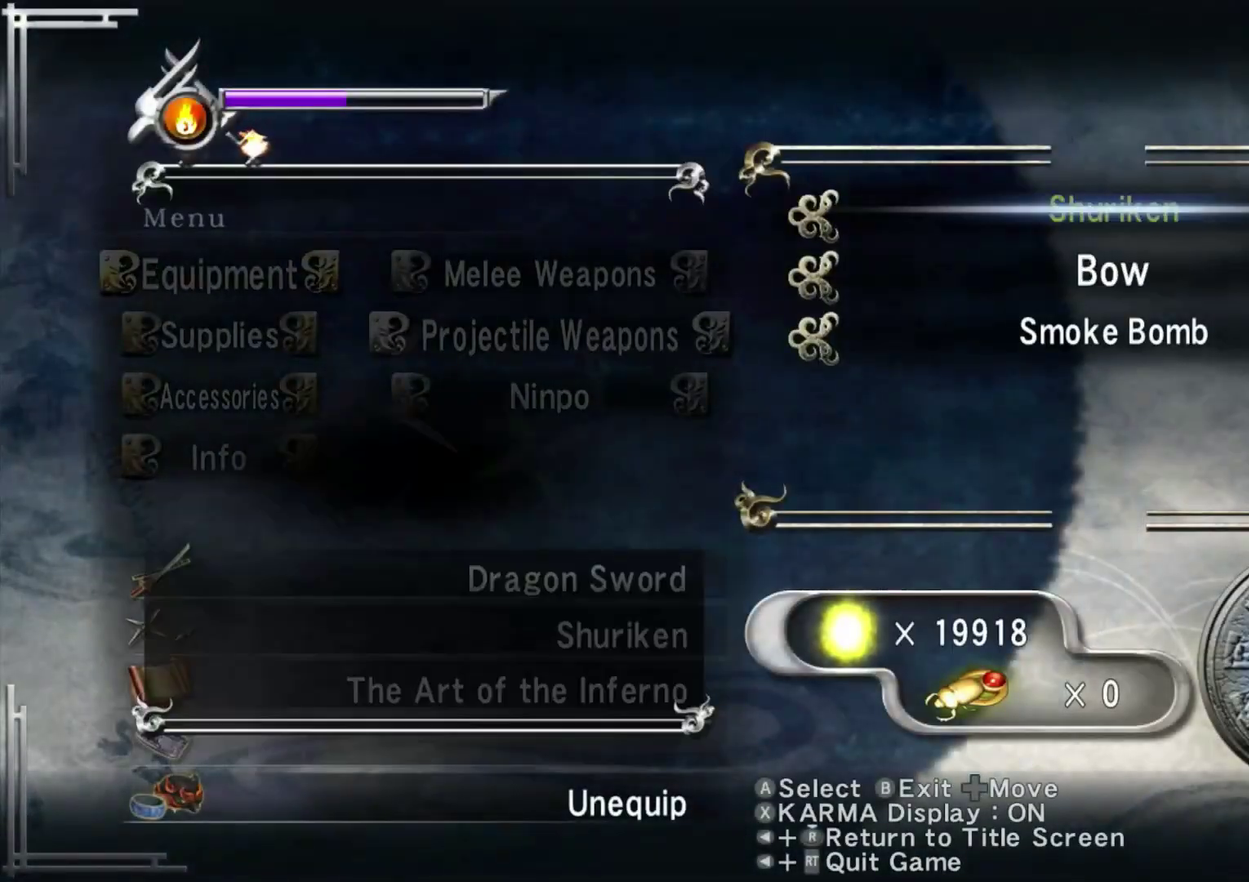
{"dt_ms": 500, "buttons": [], "left_stick": "center", "right_stick": "center", "events": [[100, "DPAD_DOWN", "up"], [317, "A", "down"], [450, "A", "up"]]}
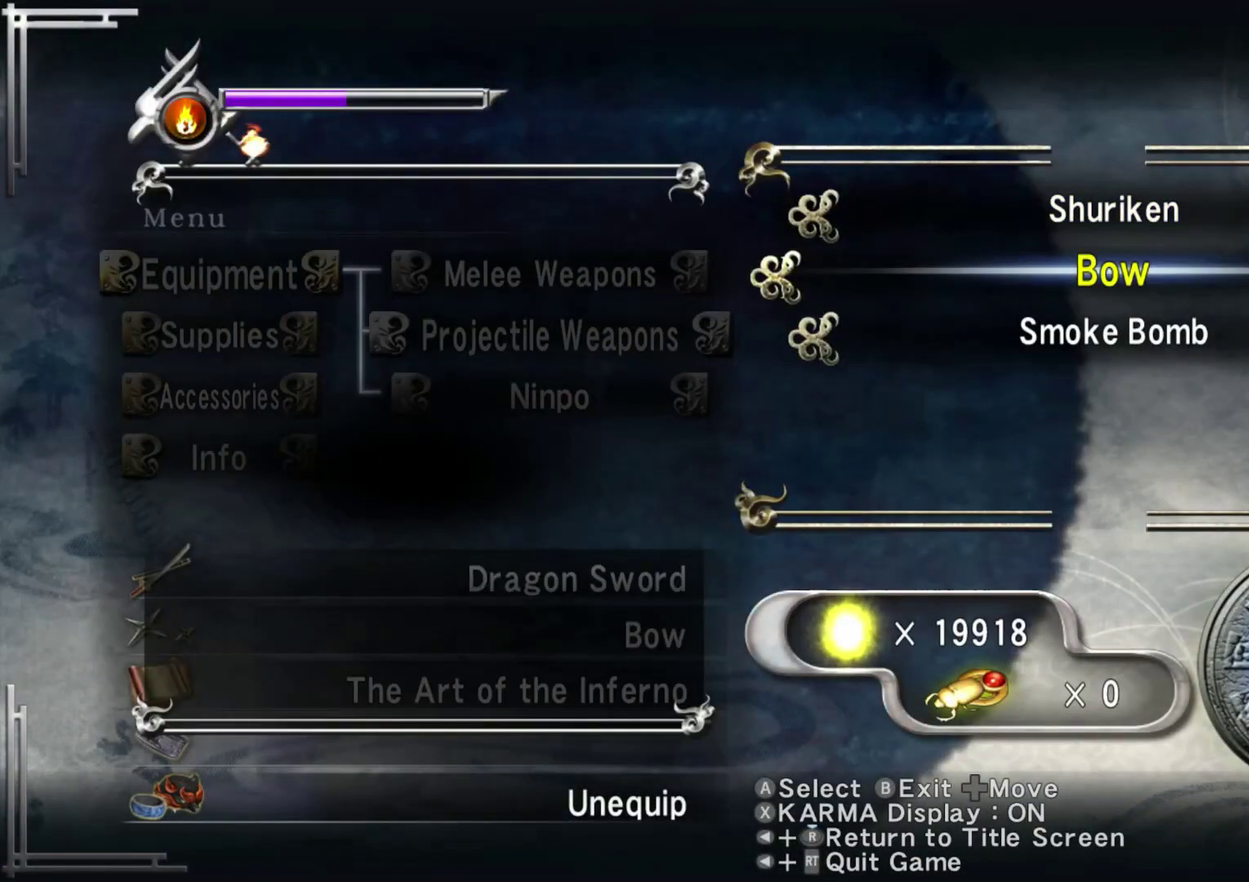
{"dt_ms": 500, "buttons": [], "left_stick": "center", "right_stick": "center", "events": []}